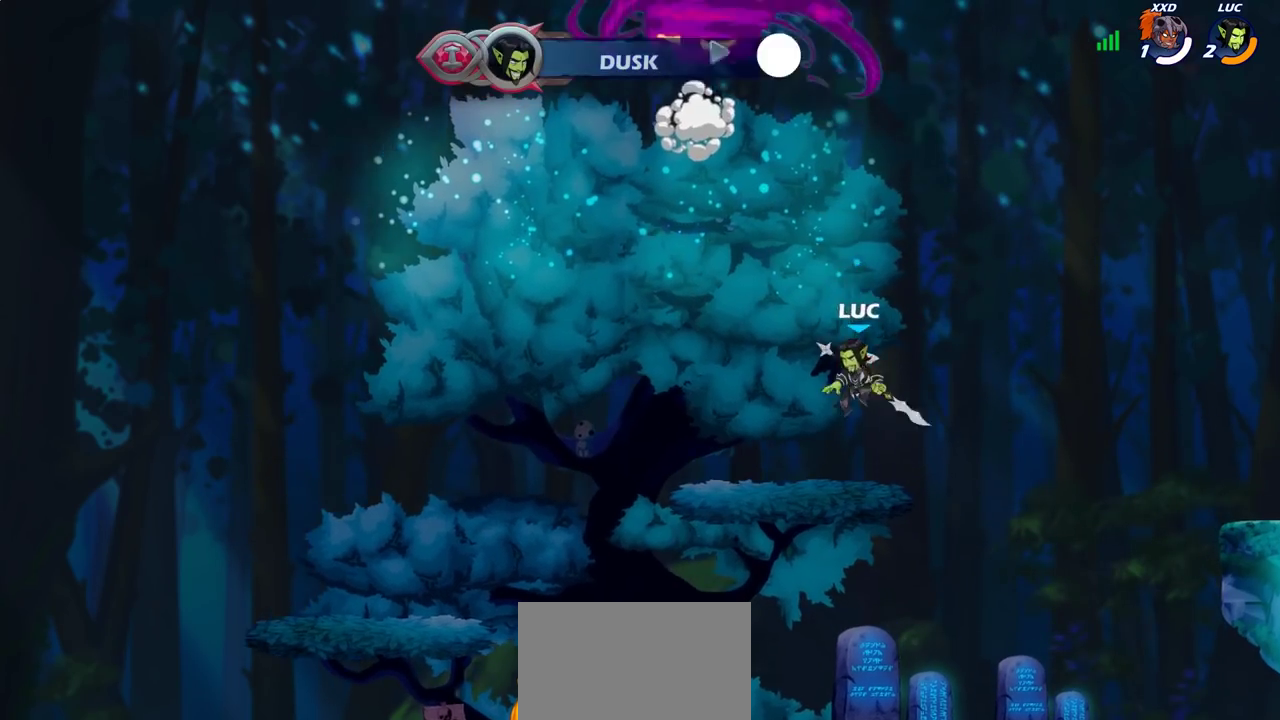
Gameplay with a controller (PlayStation layout); each line is a JSON object with the inputs held at the frame after it (dt_ms = milliseconds from this image to that frame). "events" lists button and stick changes between this image and that frame as [ms after this image, input, new state], when the widget could be followed in between.
{"dt_ms": 400, "buttons": [], "left_stick": "right", "right_stick": "center", "events": [[167, "left_stick", "right"], [200, "CROSS", "down"], [333, "CROSS", "up"]]}
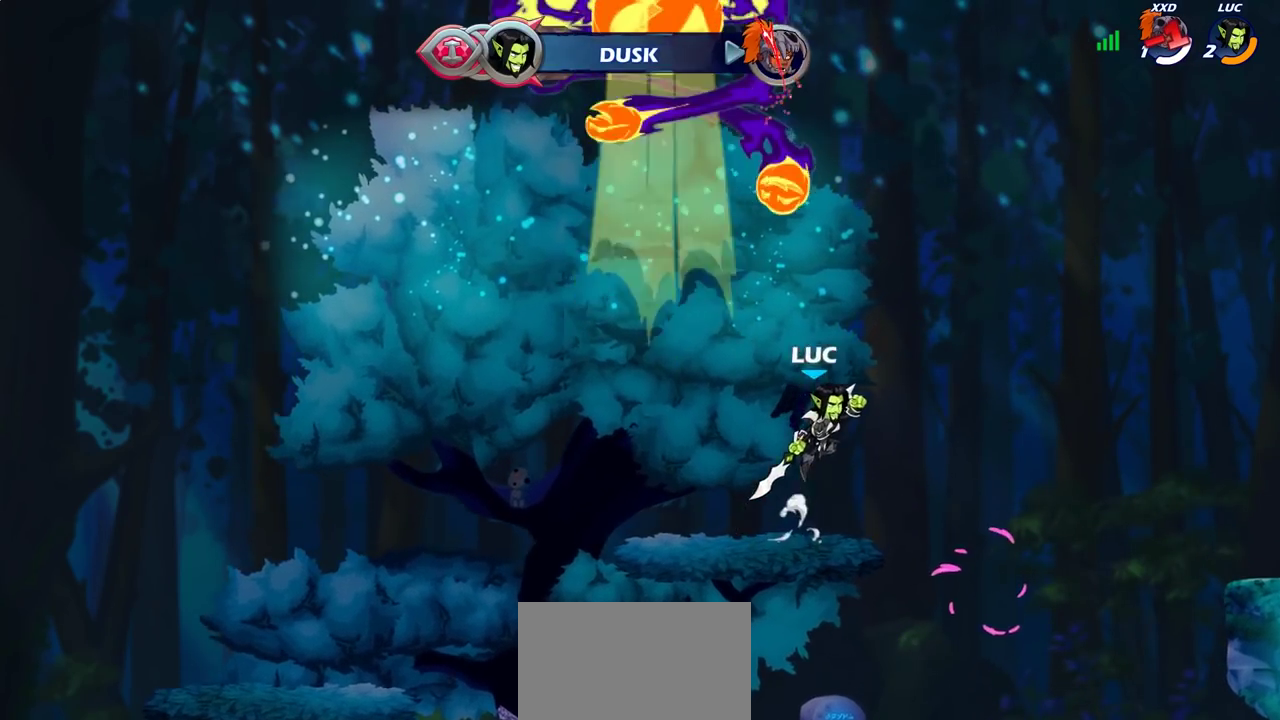
{"dt_ms": 700, "buttons": [], "left_stick": "up", "right_stick": "center", "events": [[33, "CROSS", "down"], [233, "CROSS", "up"], [400, "left_stick", "down-left"], [533, "left_stick", "left"], [600, "left_stick", "up-left"], [667, "left_stick", "up"]]}
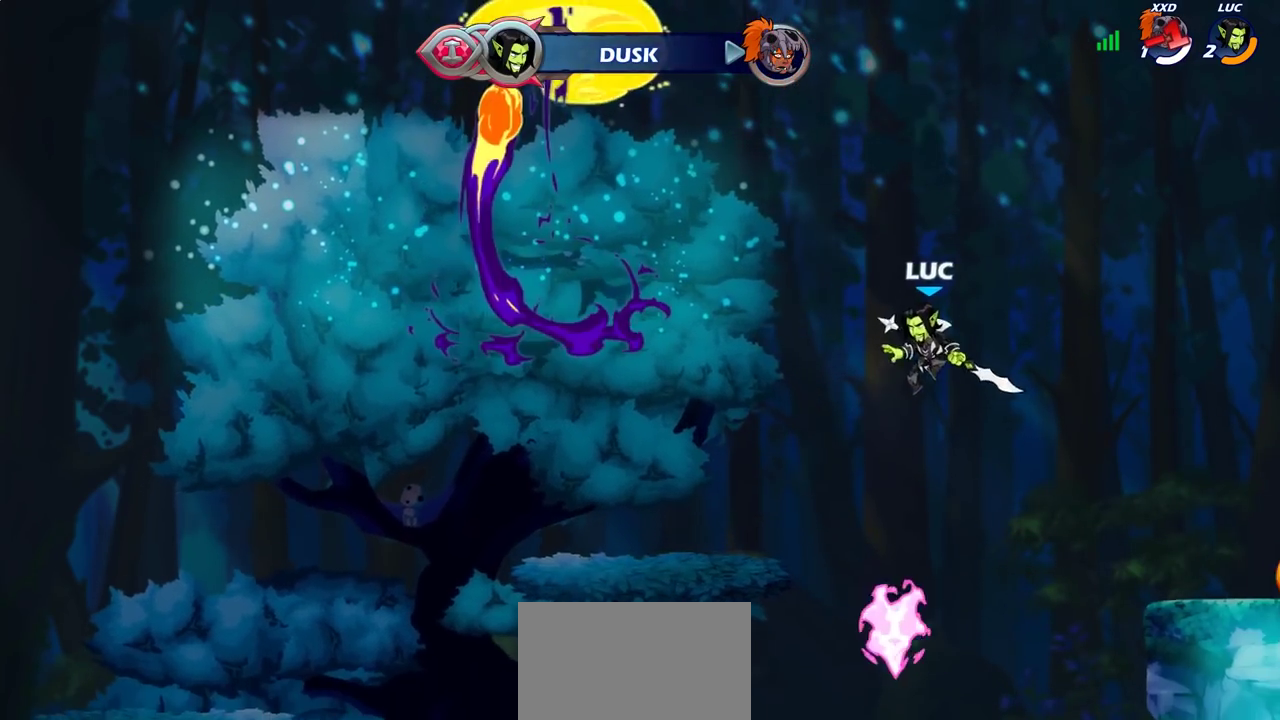
{"dt_ms": 400, "buttons": [], "left_stick": "center", "right_stick": "center", "events": [[150, "left_stick", "center"]]}
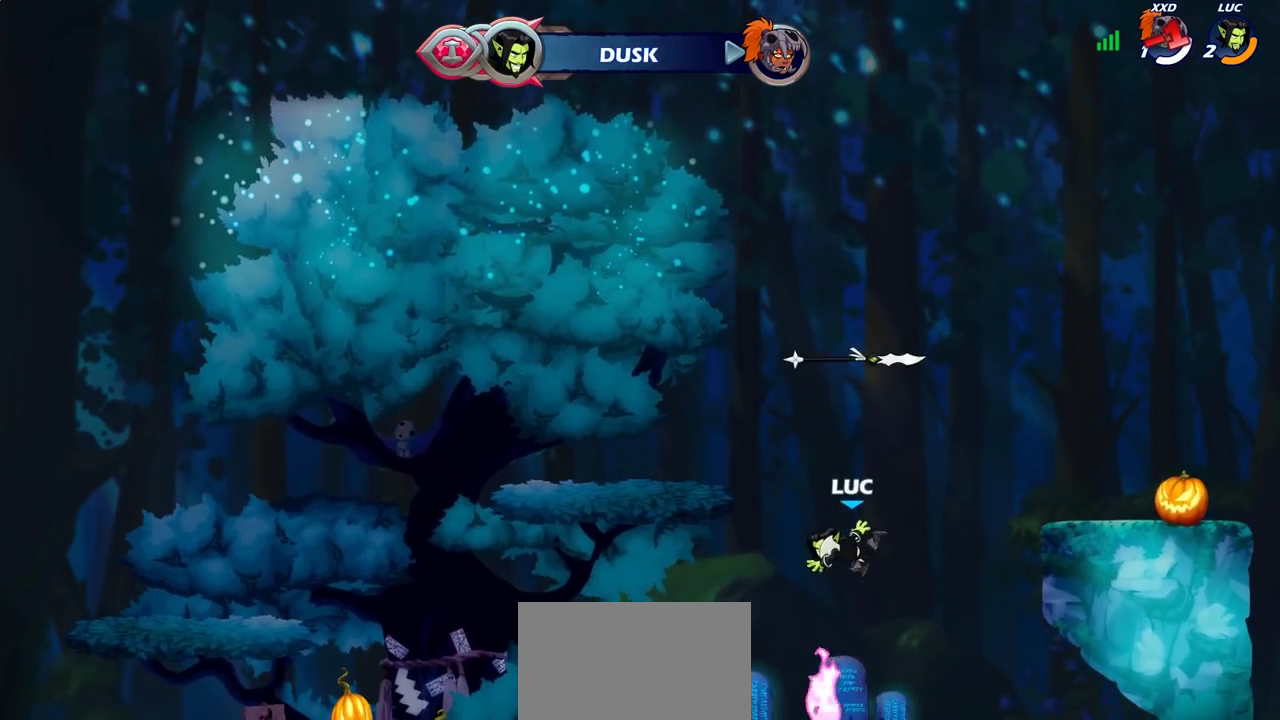
{"dt_ms": 300, "buttons": [], "left_stick": "center", "right_stick": "center", "events": []}
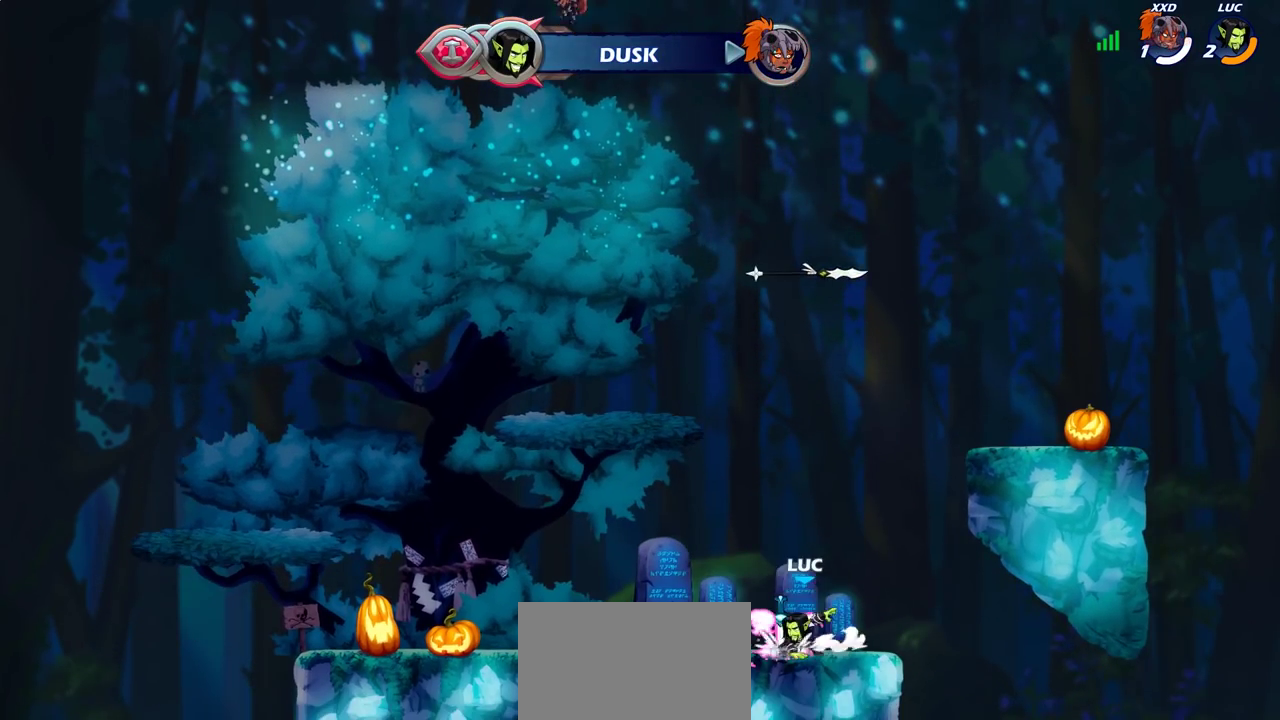
{"dt_ms": 700, "buttons": [], "left_stick": "center", "right_stick": "center", "events": [[33, "CROSS", "down"], [100, "CROSS", "up"], [317, "left_stick", "up"], [567, "left_stick", "center"]]}
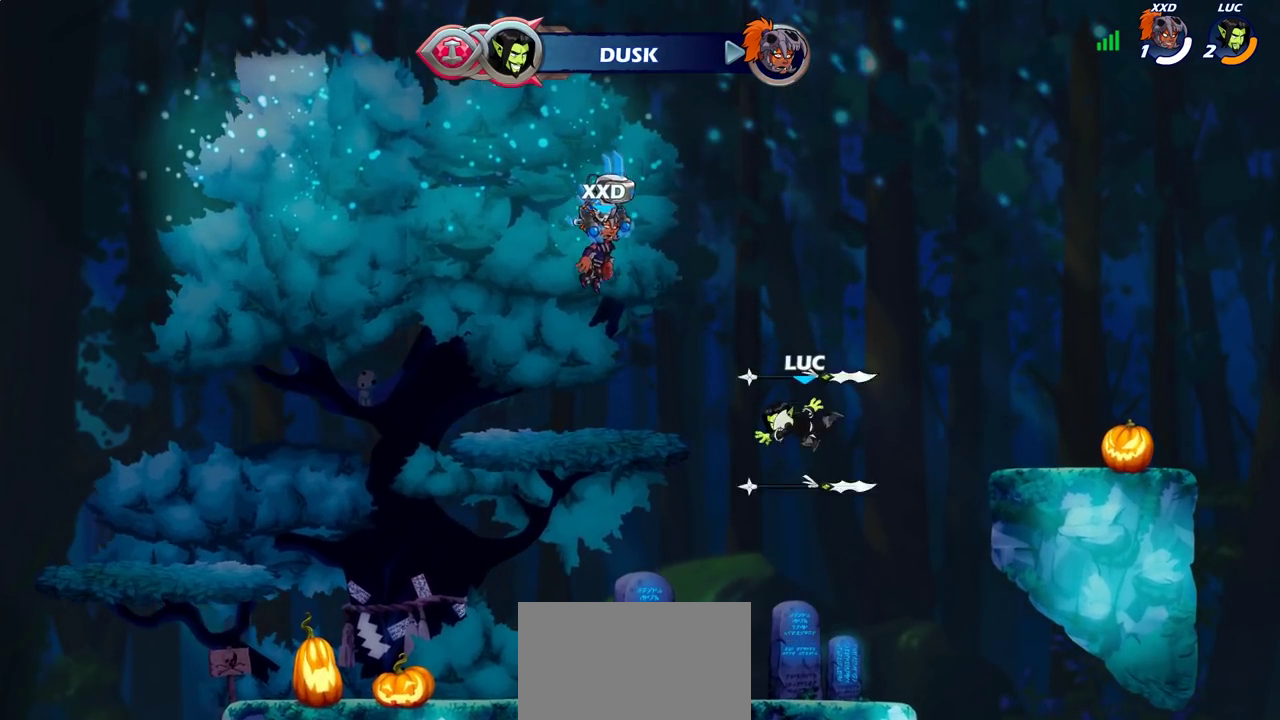
{"dt_ms": 600, "buttons": [], "left_stick": "center", "right_stick": "center", "events": [[167, "left_stick", "down"], [517, "left_stick", "center"]]}
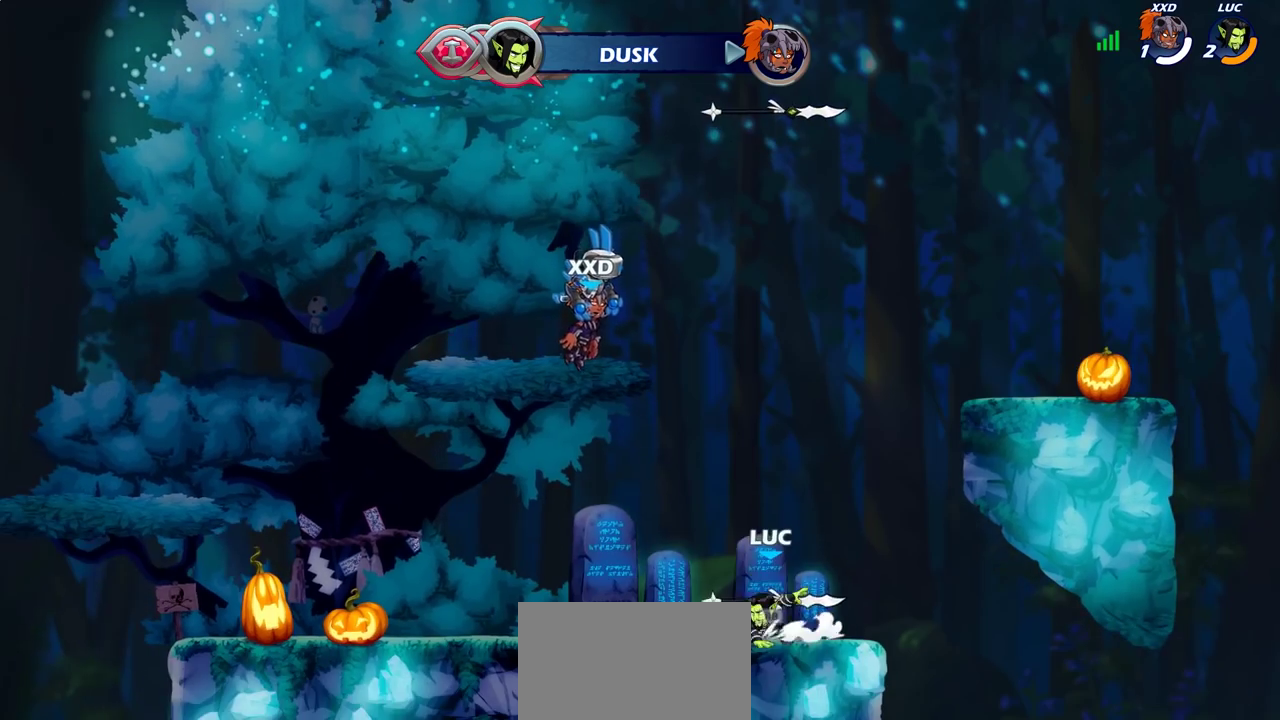
{"dt_ms": 400, "buttons": [], "left_stick": "up", "right_stick": "center", "events": [[67, "CROSS", "down"], [133, "CROSS", "up"], [250, "CROSS", "down"], [333, "CROSS", "up"], [350, "left_stick", "up"]]}
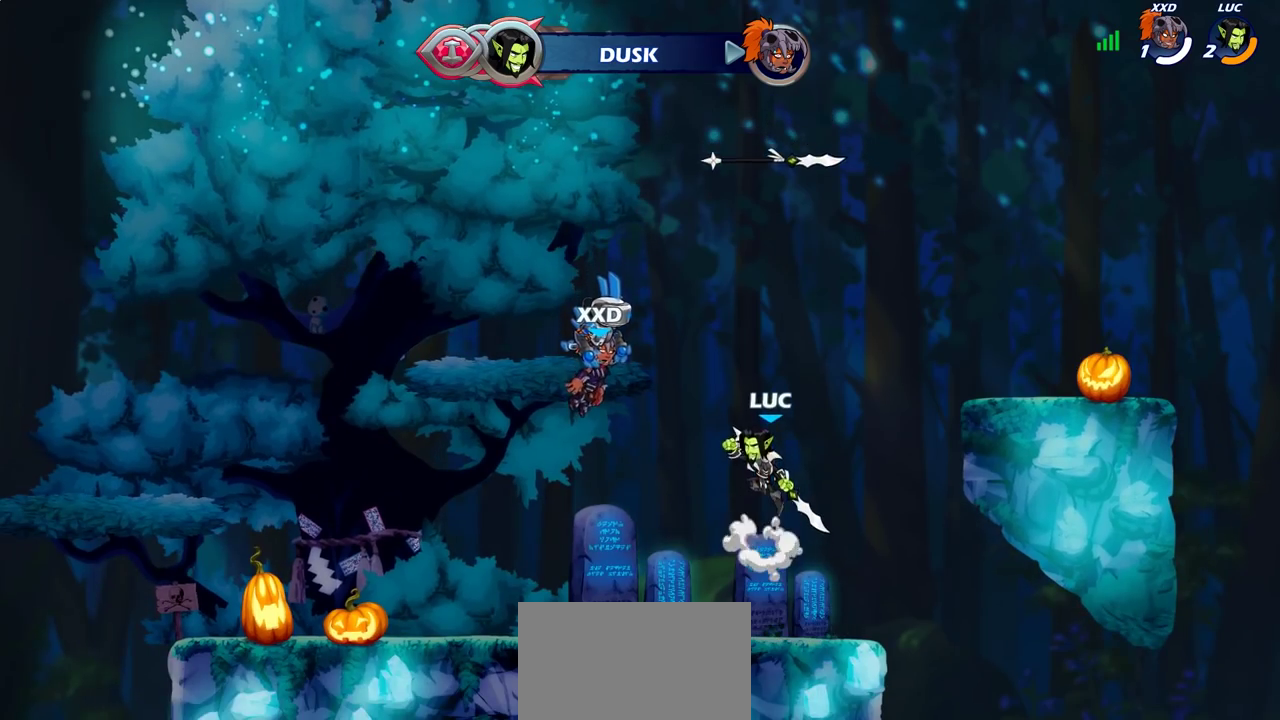
{"dt_ms": 300, "buttons": [], "left_stick": "center", "right_stick": "center", "events": [[183, "left_stick", "center"]]}
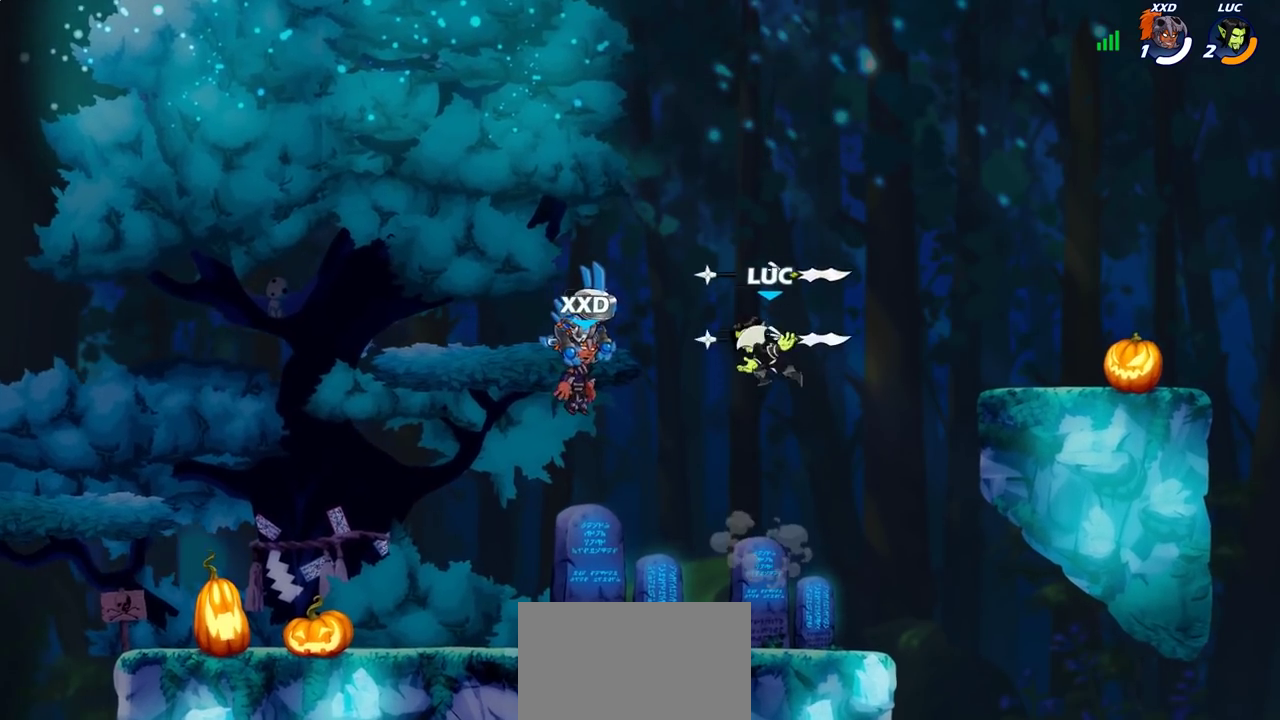
{"dt_ms": 700, "buttons": ["CROSS"], "left_stick": "center", "right_stick": "center", "events": [[233, "left_stick", "down"], [633, "left_stick", "center"], [667, "CROSS", "down"]]}
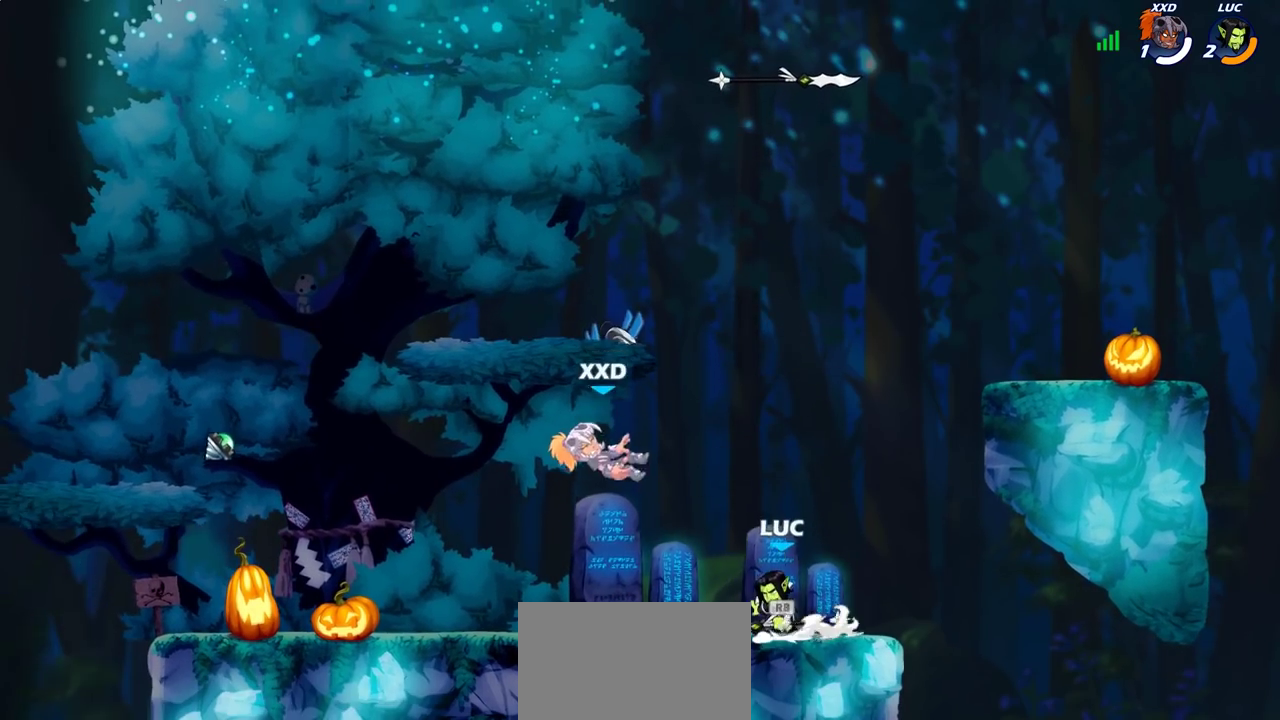
{"dt_ms": 700, "buttons": [], "left_stick": "down", "right_stick": "center", "events": [[83, "CROSS", "up"], [183, "CROSS", "down"], [300, "CROSS", "up"], [383, "CROSS", "down"], [467, "CROSS", "up"], [700, "left_stick", "down"]]}
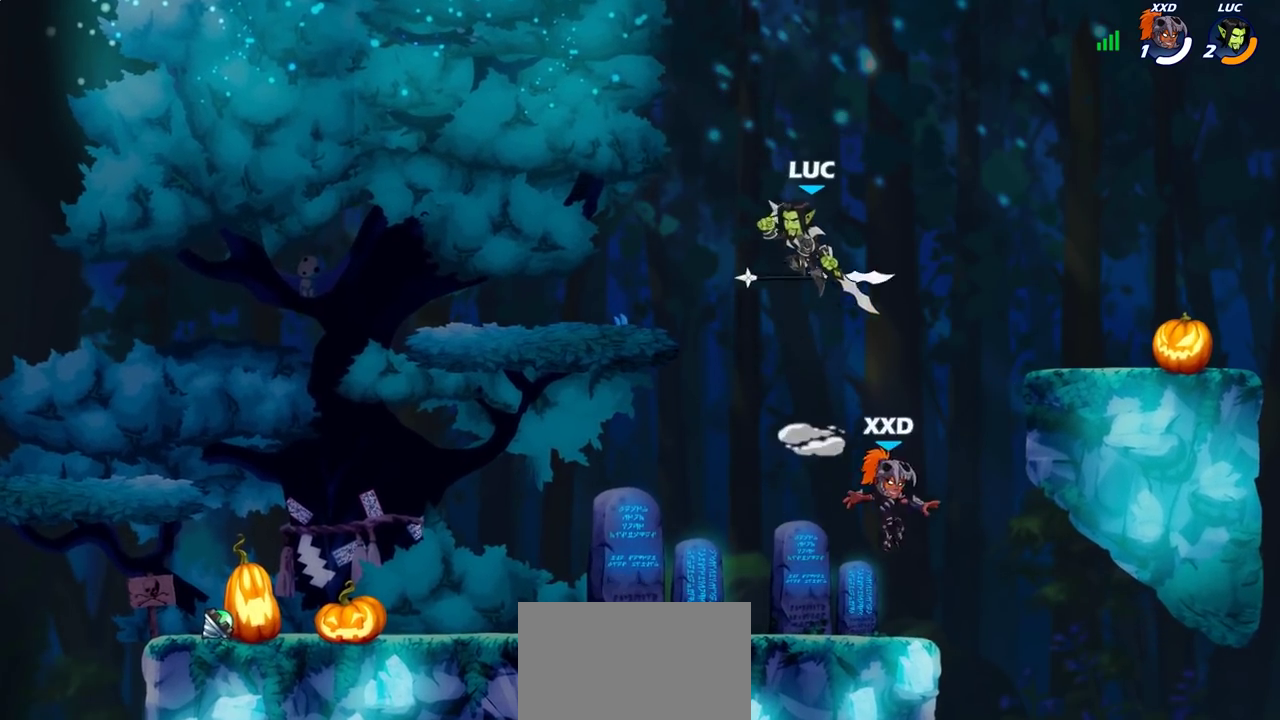
{"dt_ms": 300, "buttons": [], "left_stick": "center", "right_stick": "center", "events": [[83, "left_stick", "center"]]}
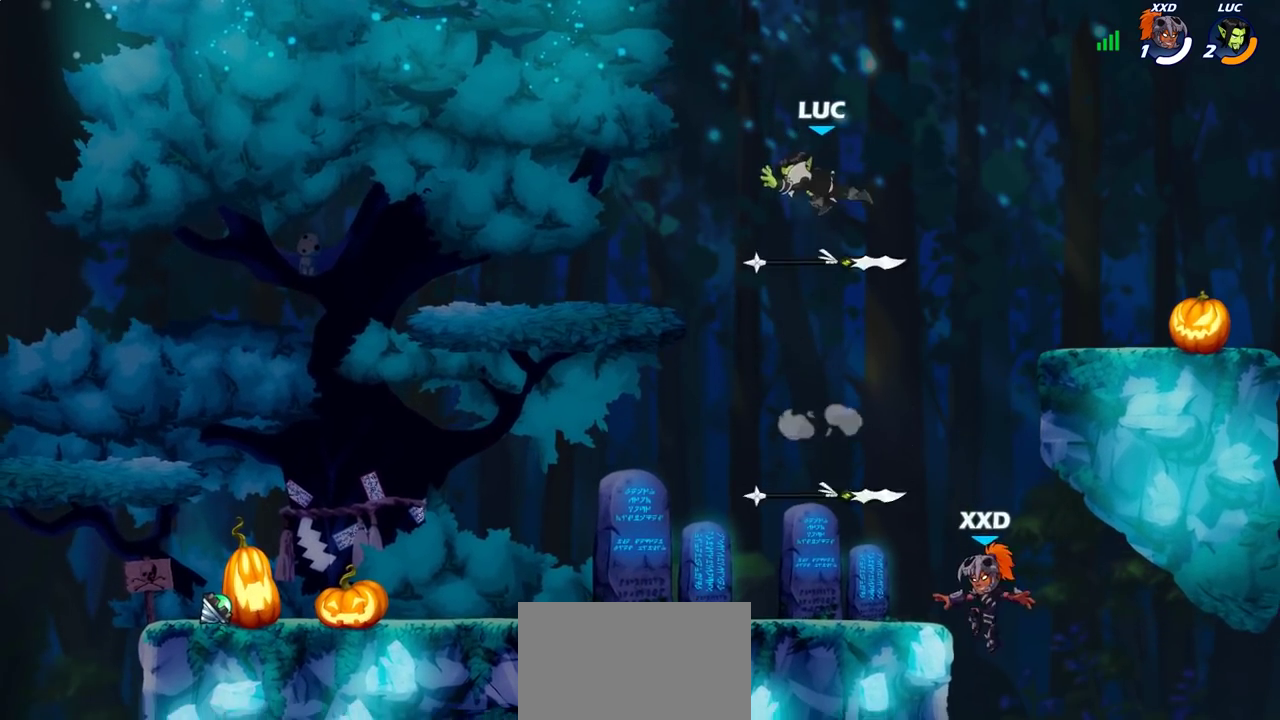
{"dt_ms": 600, "buttons": [], "left_stick": "down-left", "right_stick": "center", "events": [[167, "left_stick", "down-left"]]}
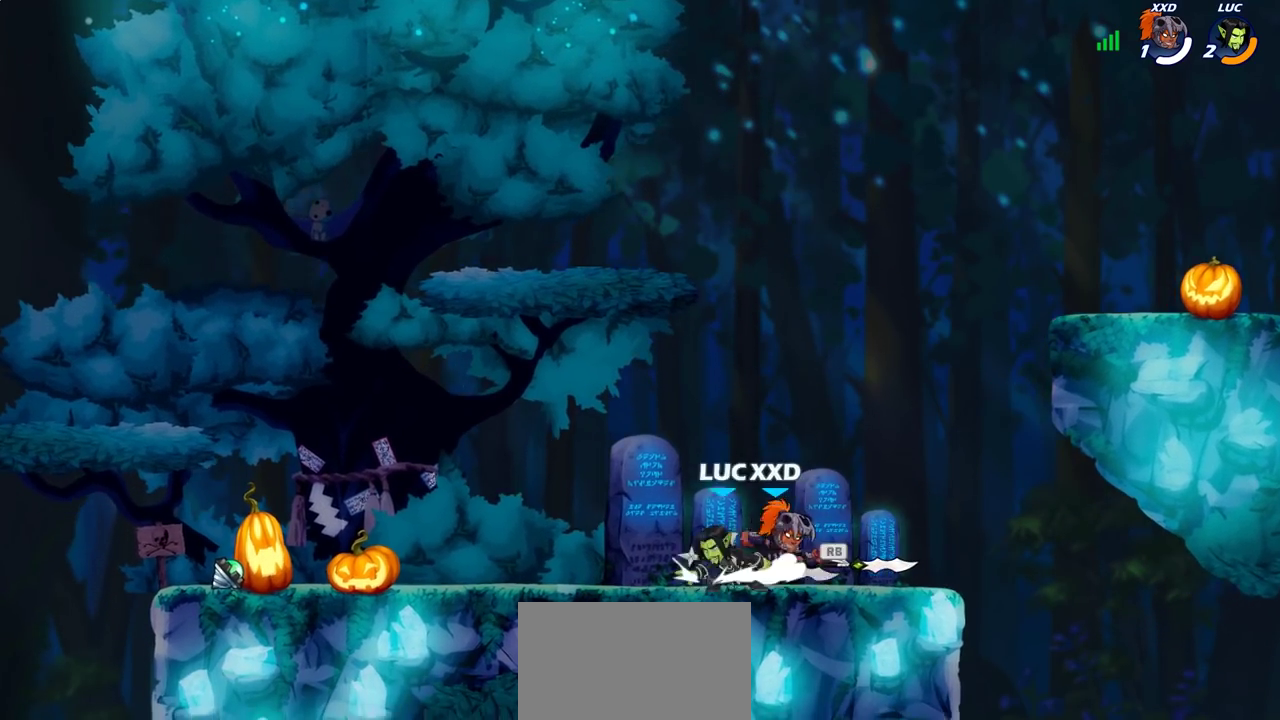
{"dt_ms": 400, "buttons": ["SQUARE"], "left_stick": "right", "right_stick": "center", "events": [[100, "R2", "down"], [117, "left_stick", "up-left"], [233, "left_stick", "up-right"], [283, "R2", "up"], [350, "SQUARE", "down"], [383, "left_stick", "right"]]}
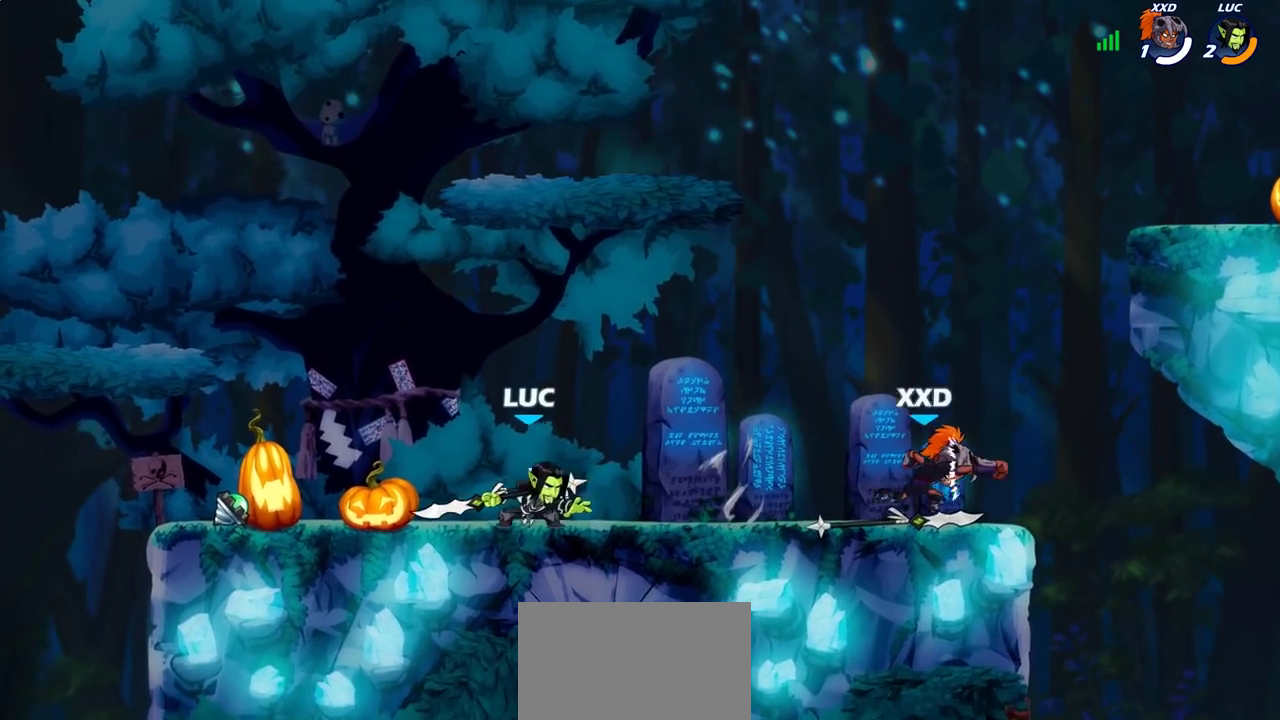
{"dt_ms": 300, "buttons": [], "left_stick": "center", "right_stick": "center", "events": [[67, "SQUARE", "up"], [200, "left_stick", "center"]]}
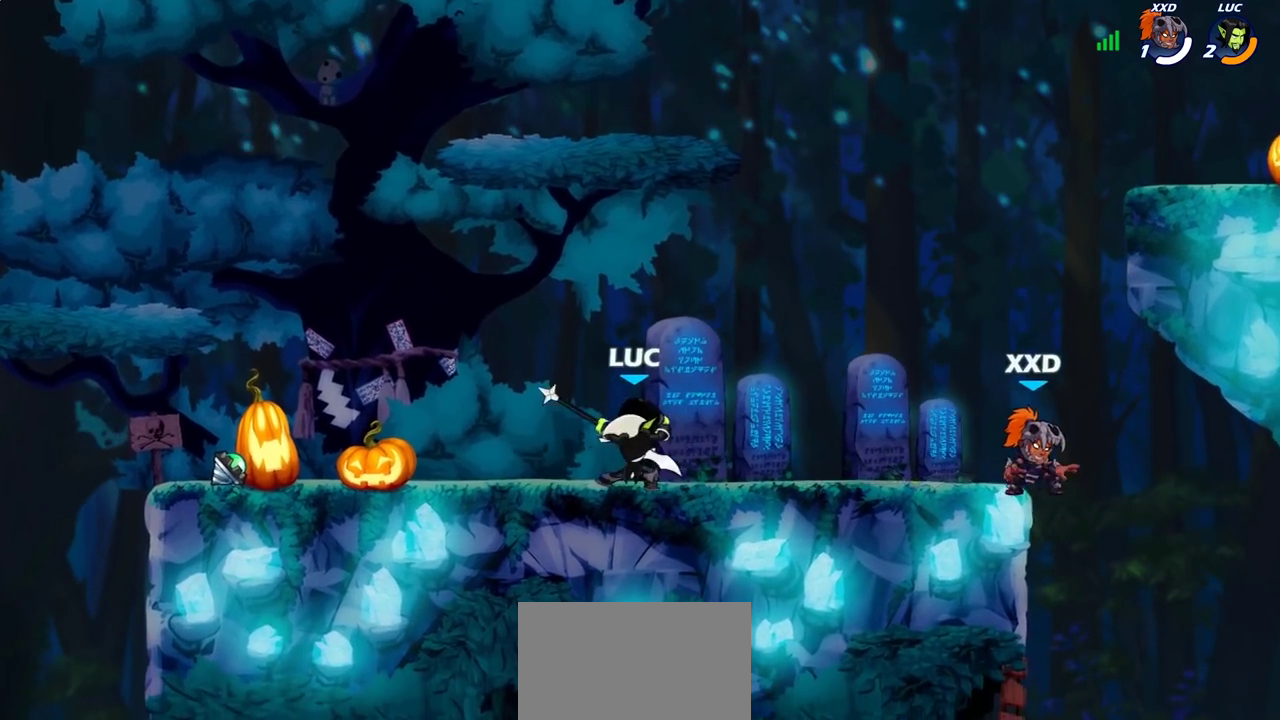
{"dt_ms": 800, "buttons": ["SQUARE", "R2"], "left_stick": "down", "right_stick": "center", "events": [[750, "R2", "down"], [767, "SQUARE", "down"], [767, "left_stick", "down"]]}
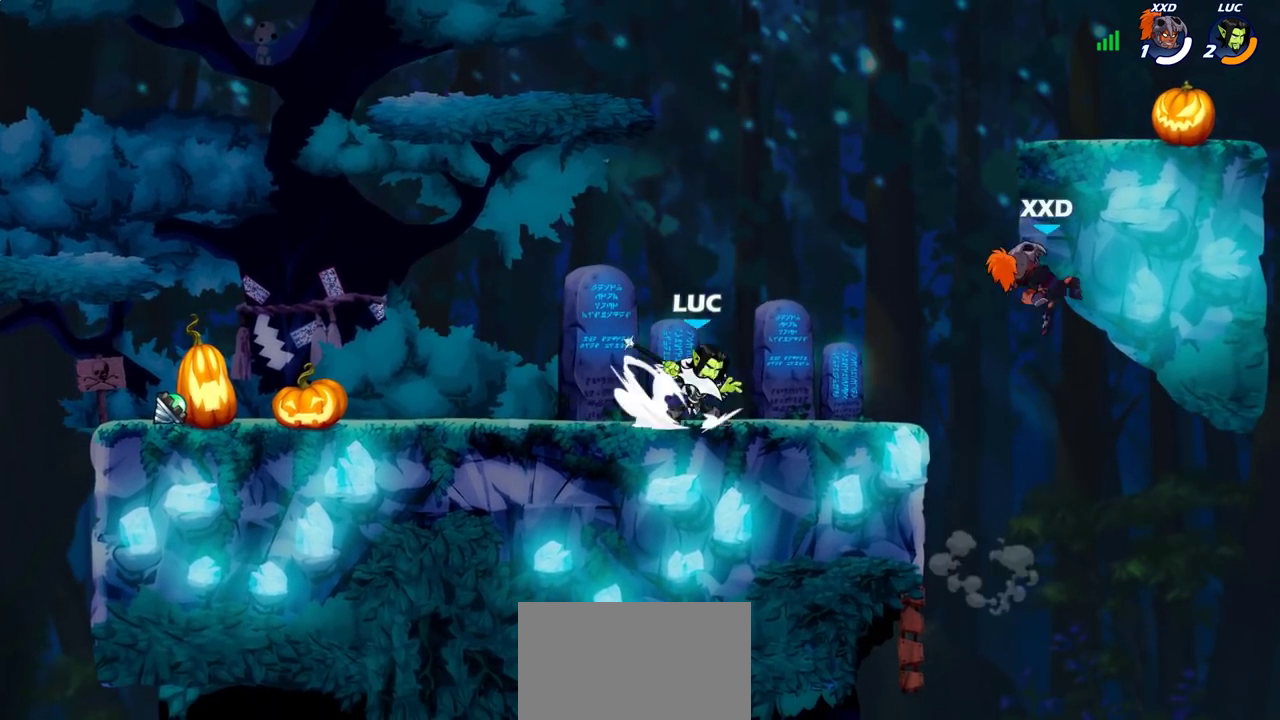
{"dt_ms": 400, "buttons": [], "left_stick": "center", "right_stick": "center", "events": [[17, "R2", "up"], [17, "left_stick", "down-left"], [67, "SQUARE", "up"], [117, "left_stick", "center"]]}
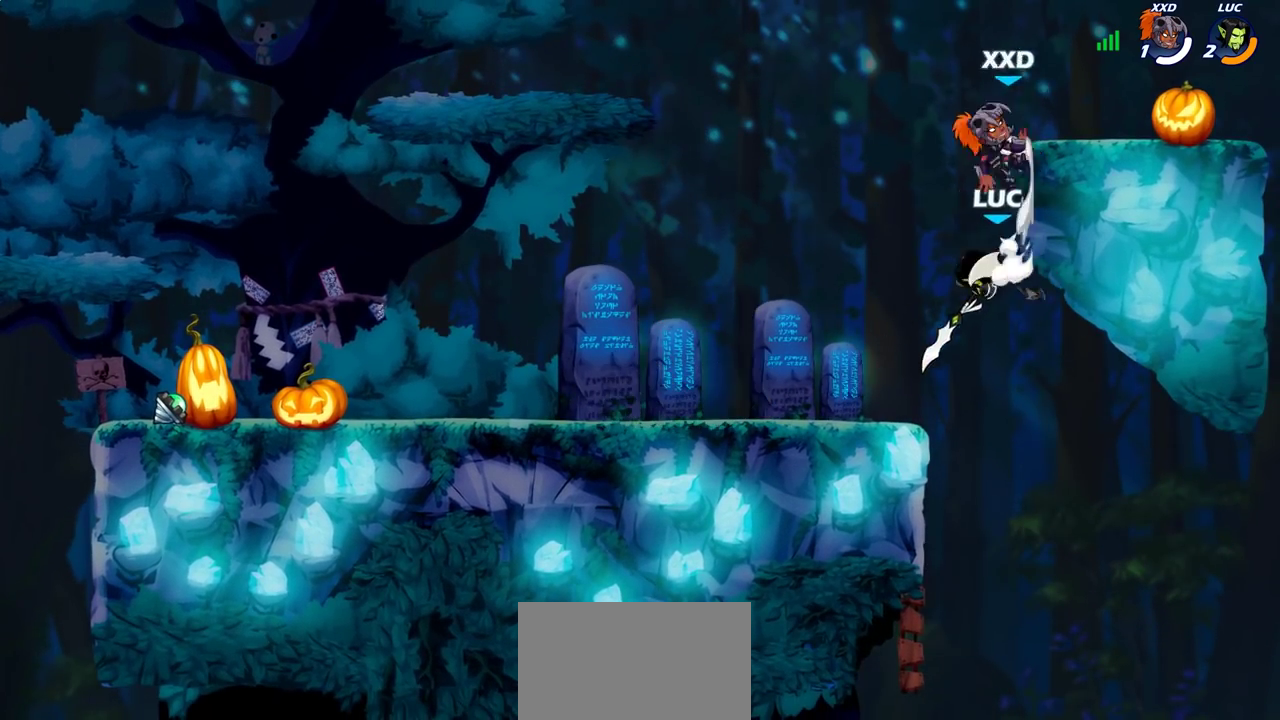
{"dt_ms": 500, "buttons": [], "left_stick": "center", "right_stick": "center", "events": [[200, "left_stick", "left"], [217, "CROSS", "down"], [367, "SQUARE", "down"], [383, "left_stick", "center"], [400, "CROSS", "up"], [433, "SQUARE", "up"]]}
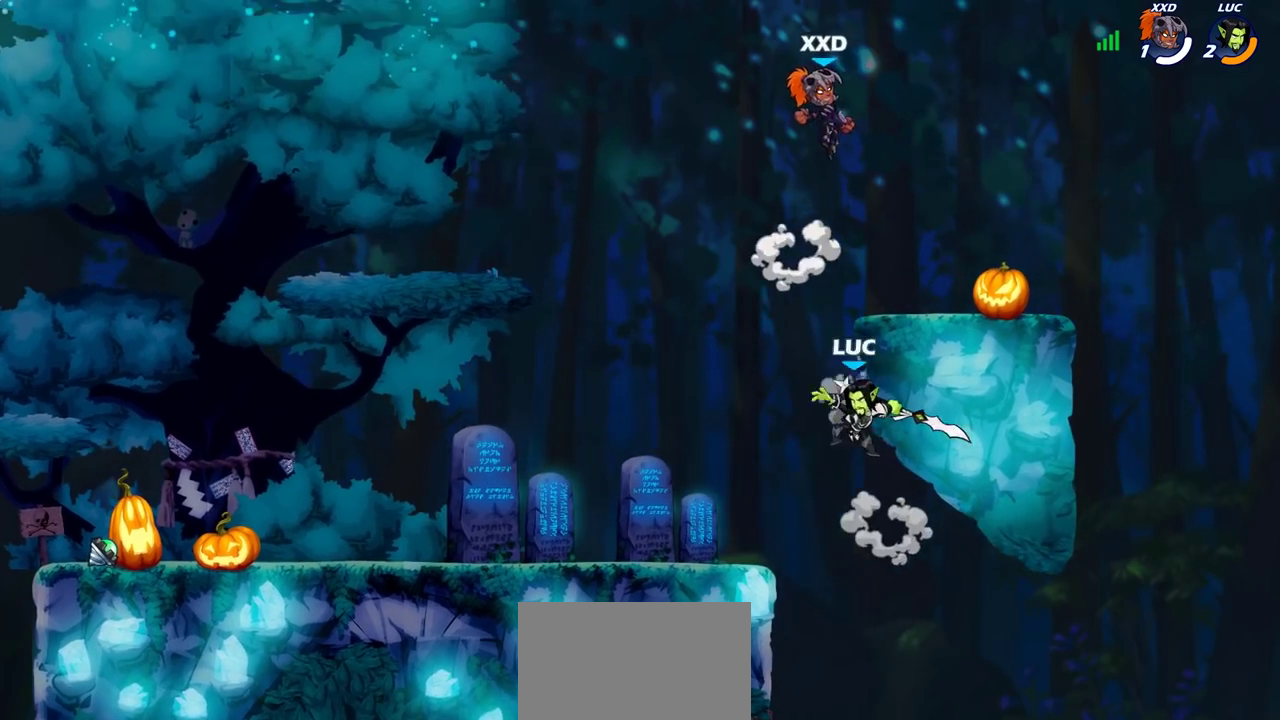
{"dt_ms": 500, "buttons": [], "left_stick": "left", "right_stick": "center", "events": [[200, "left_stick", "right"], [267, "left_stick", "center"], [367, "left_stick", "left"]]}
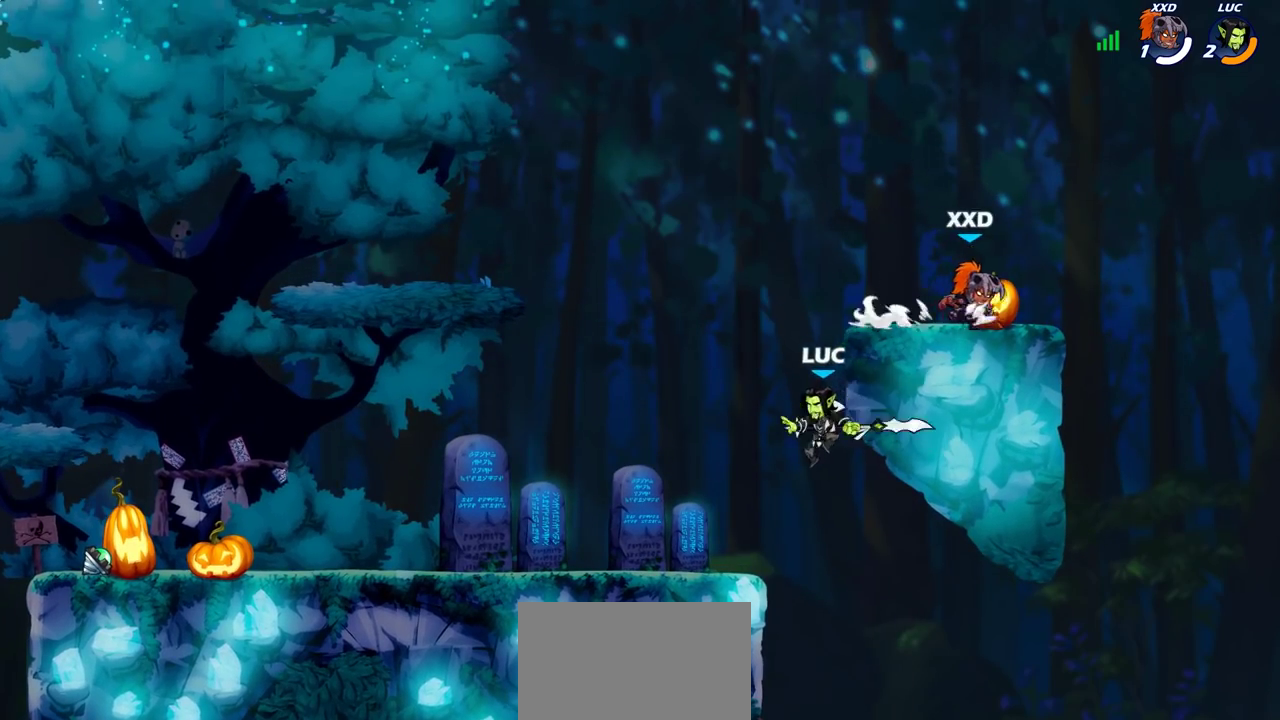
{"dt_ms": 500, "buttons": ["CIRCLE"], "left_stick": "up-right", "right_stick": "center", "events": [[50, "CROSS", "down"], [100, "CIRCLE", "down"], [100, "left_stick", "up"], [117, "CROSS", "up"], [183, "left_stick", "up-right"]]}
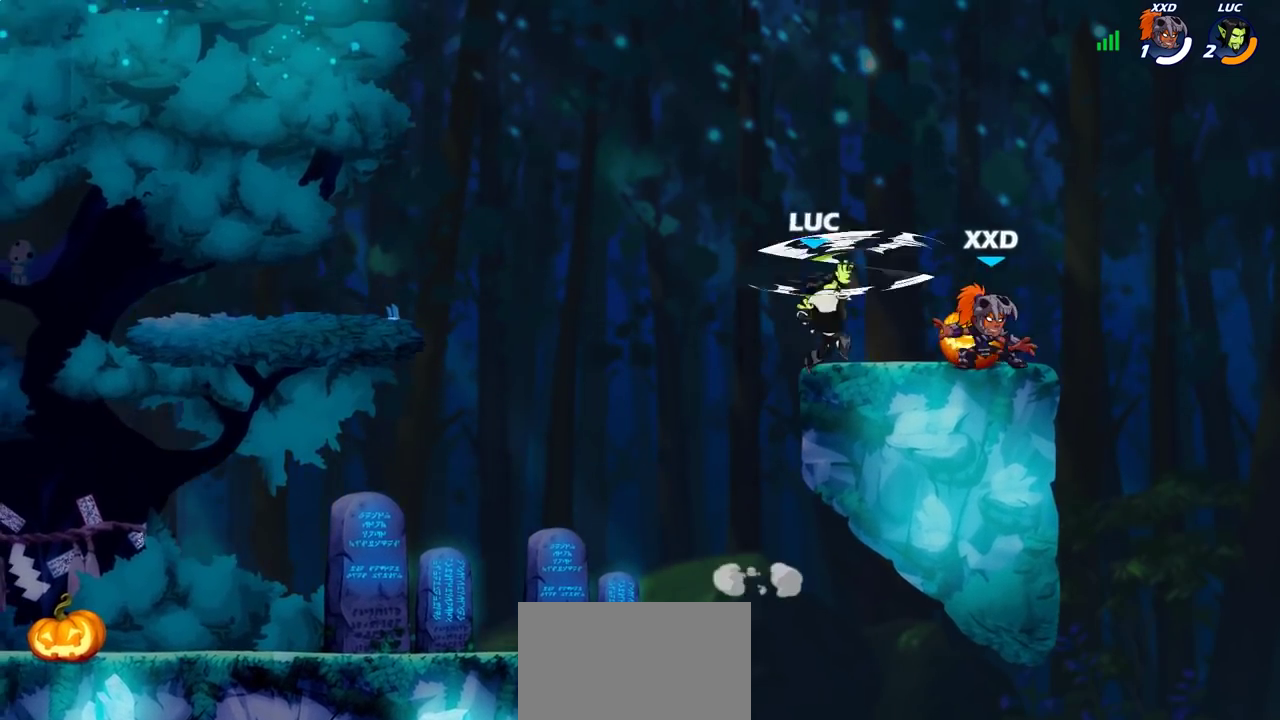
{"dt_ms": 700, "buttons": [], "left_stick": "center", "right_stick": "center", "events": [[167, "CIRCLE", "up"], [183, "left_stick", "up-left"], [233, "left_stick", "left"], [400, "SQUARE", "down"], [400, "left_stick", "center"], [467, "SQUARE", "up"]]}
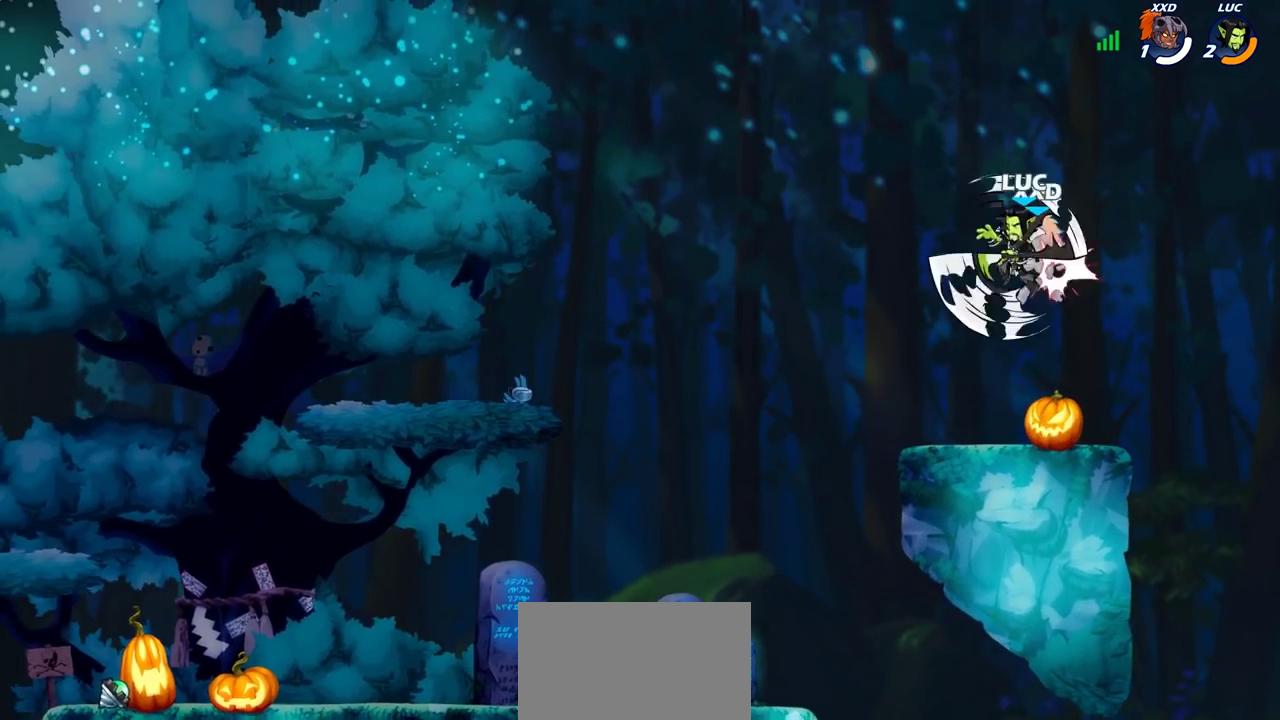
{"dt_ms": 300, "buttons": [], "left_stick": "left", "right_stick": "center", "events": [[200, "left_stick", "left"]]}
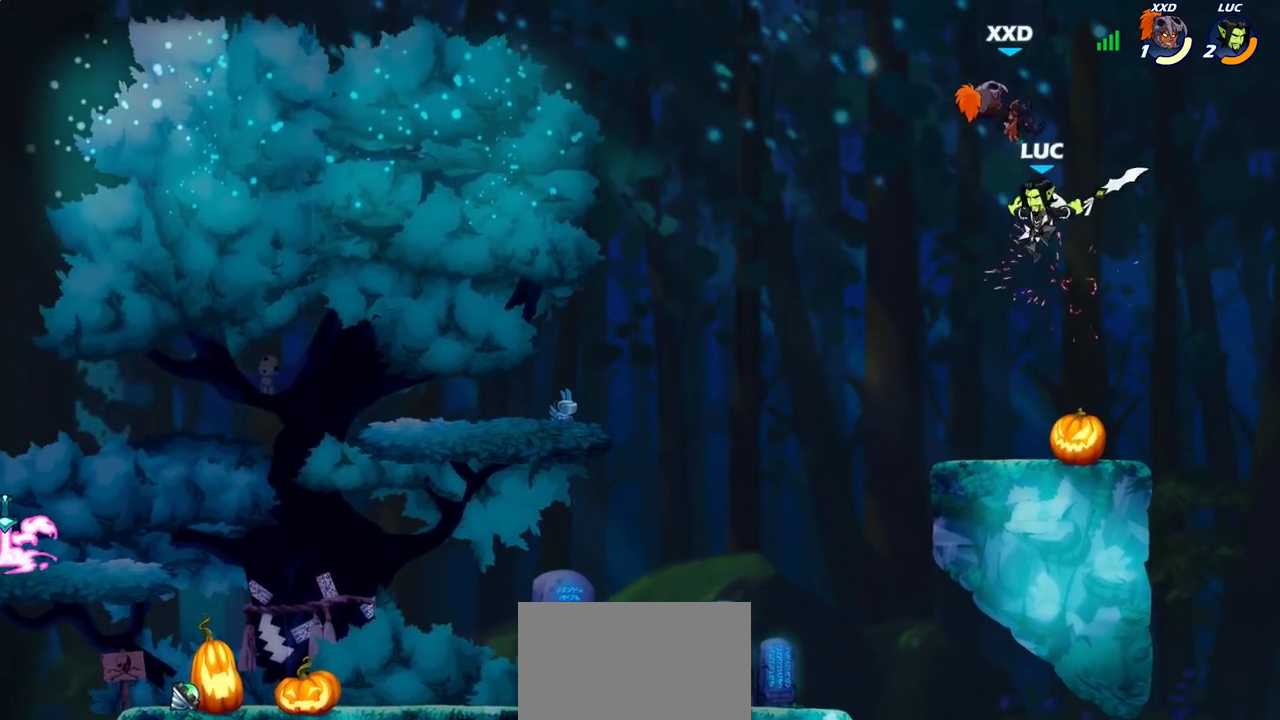
{"dt_ms": 400, "buttons": [], "left_stick": "right", "right_stick": "center", "events": [[150, "left_stick", "down-left"], [333, "left_stick", "right"]]}
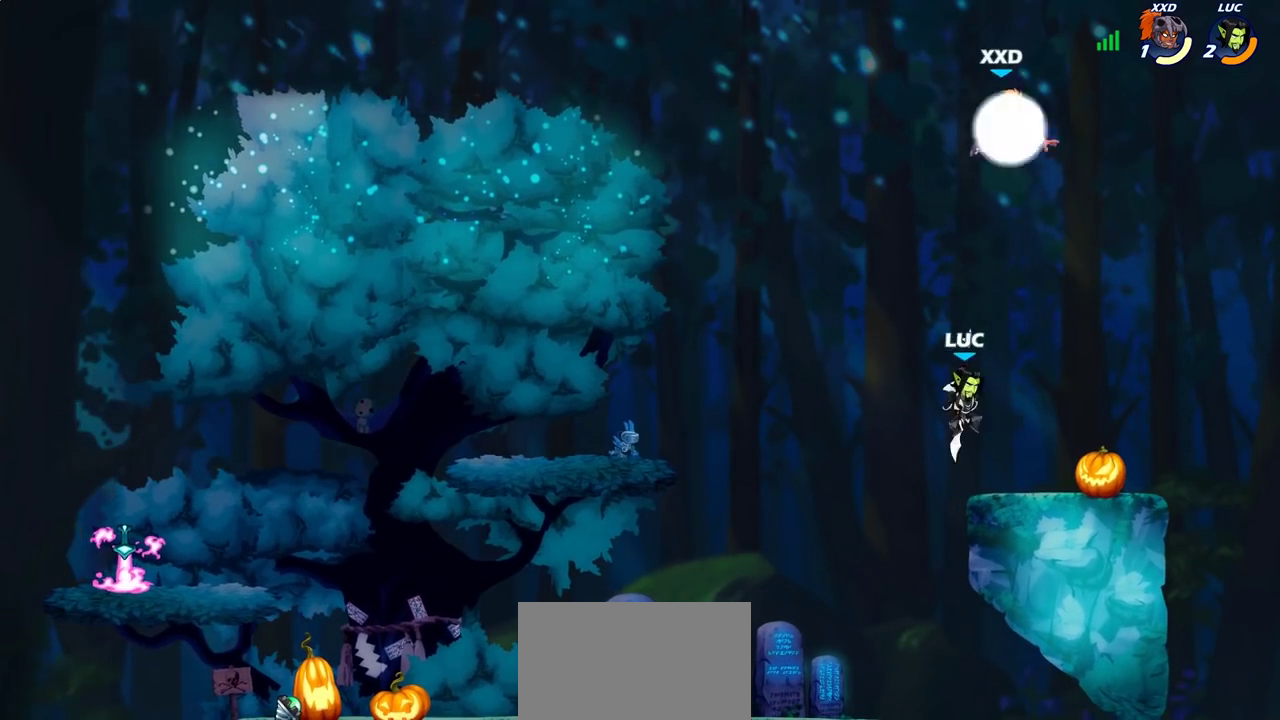
{"dt_ms": 700, "buttons": [], "left_stick": "down-left", "right_stick": "center", "events": [[83, "CROSS", "down"], [83, "left_stick", "up-left"], [167, "left_stick", "center"], [200, "SQUARE", "down"], [217, "CROSS", "up"], [217, "right_stick", "down-left"], [283, "SQUARE", "up"], [283, "right_stick", "center"], [400, "left_stick", "left"], [583, "left_stick", "down-left"]]}
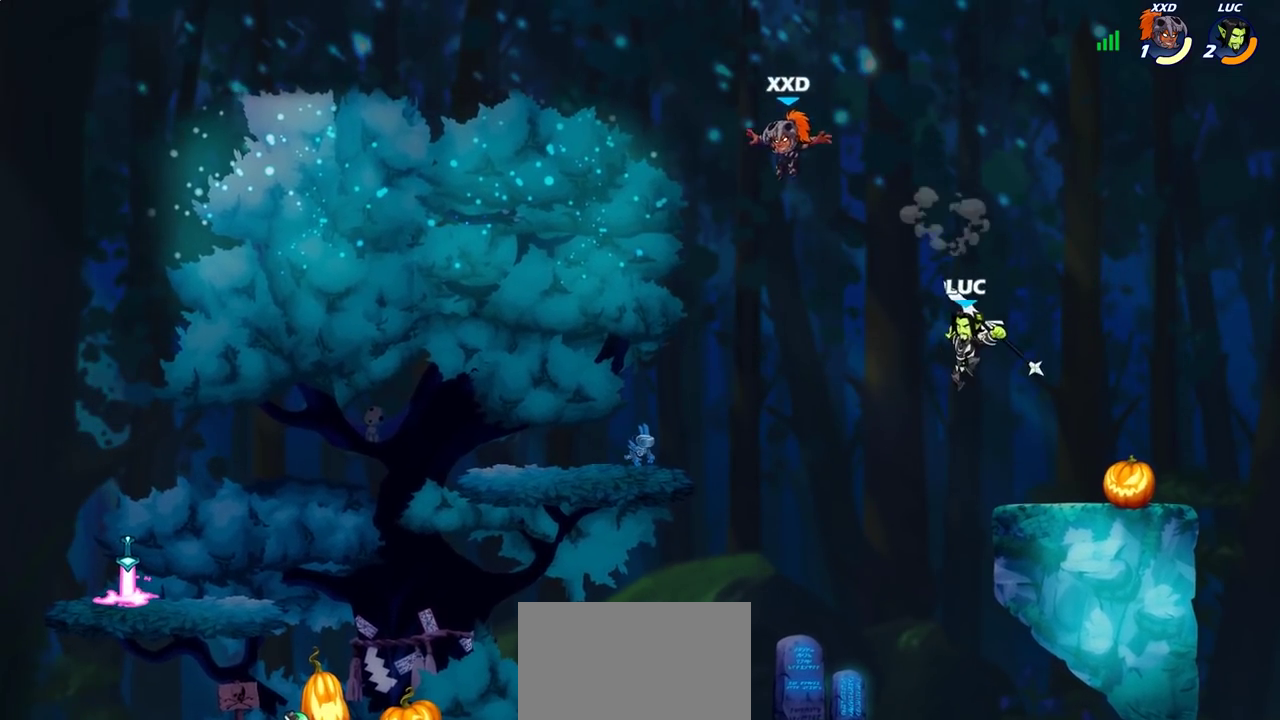
{"dt_ms": 400, "buttons": [], "left_stick": "down-left", "right_stick": "center", "events": []}
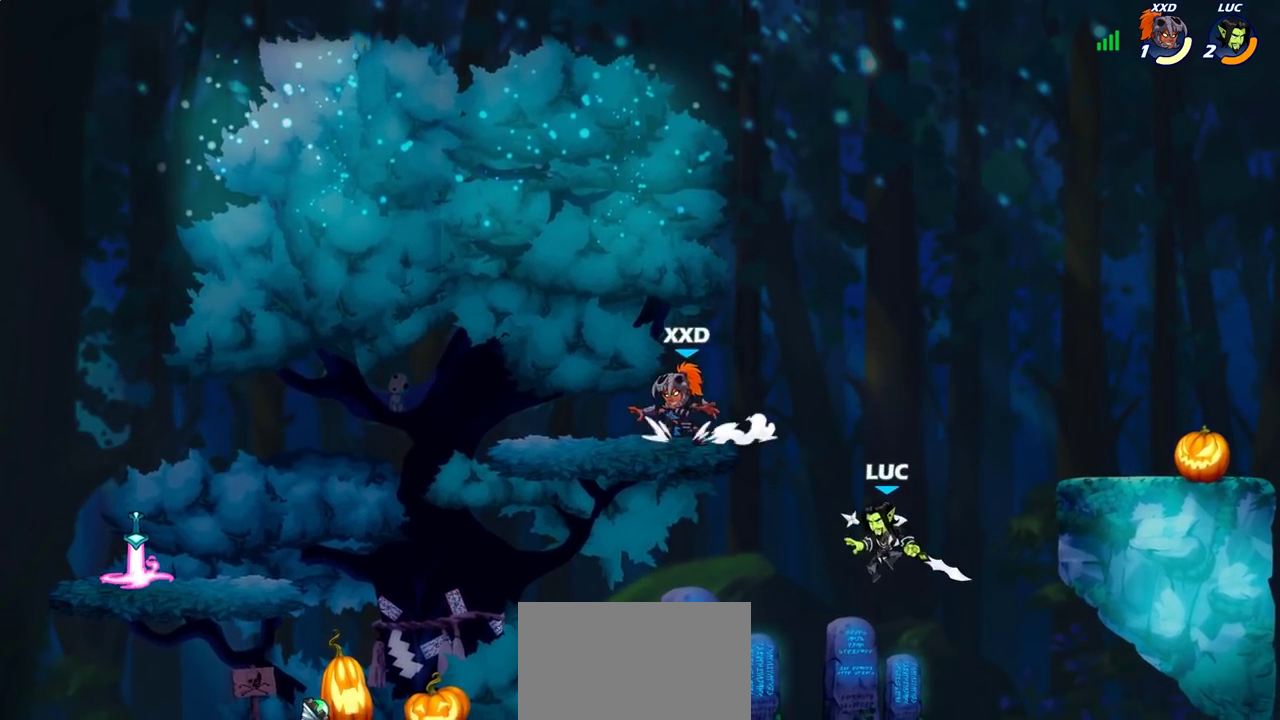
{"dt_ms": 300, "buttons": [], "left_stick": "left", "right_stick": "center", "events": [[100, "left_stick", "left"]]}
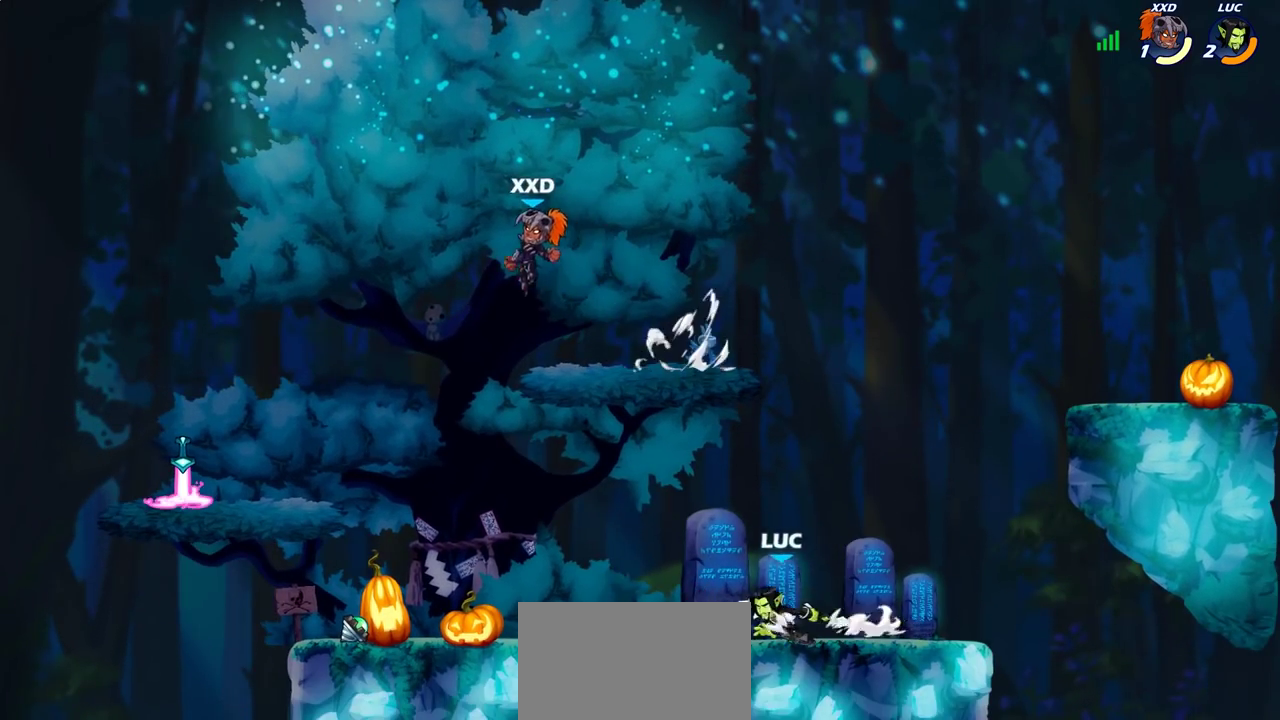
{"dt_ms": 700, "buttons": [], "left_stick": "left", "right_stick": "center", "events": [[50, "R2", "down"], [200, "R2", "up"], [267, "left_stick", "up-right"], [283, "R2", "down"], [367, "left_stick", "right"], [483, "R2", "up"], [517, "left_stick", "left"]]}
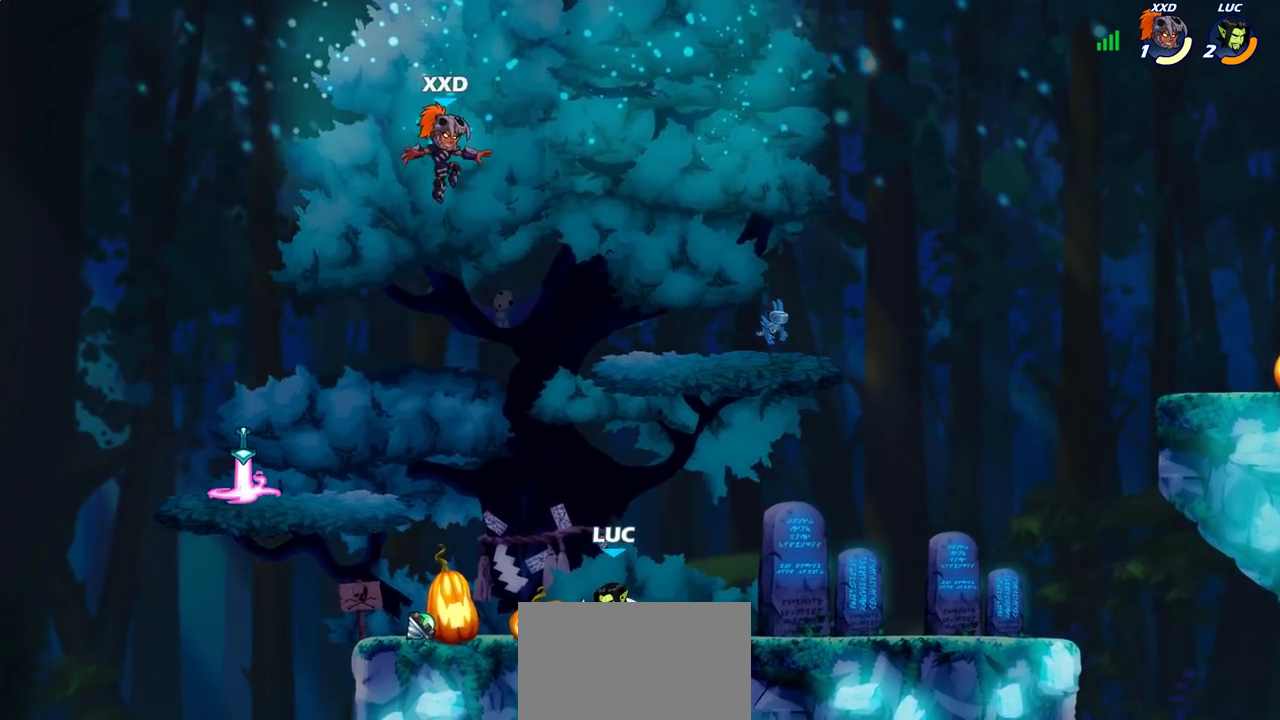
{"dt_ms": 600, "buttons": [], "left_stick": "left", "right_stick": "center", "events": [[133, "left_stick", "down"], [233, "left_stick", "down-left"], [283, "left_stick", "up-right"], [333, "left_stick", "right"], [450, "left_stick", "center"], [500, "left_stick", "up-left"], [600, "left_stick", "left"]]}
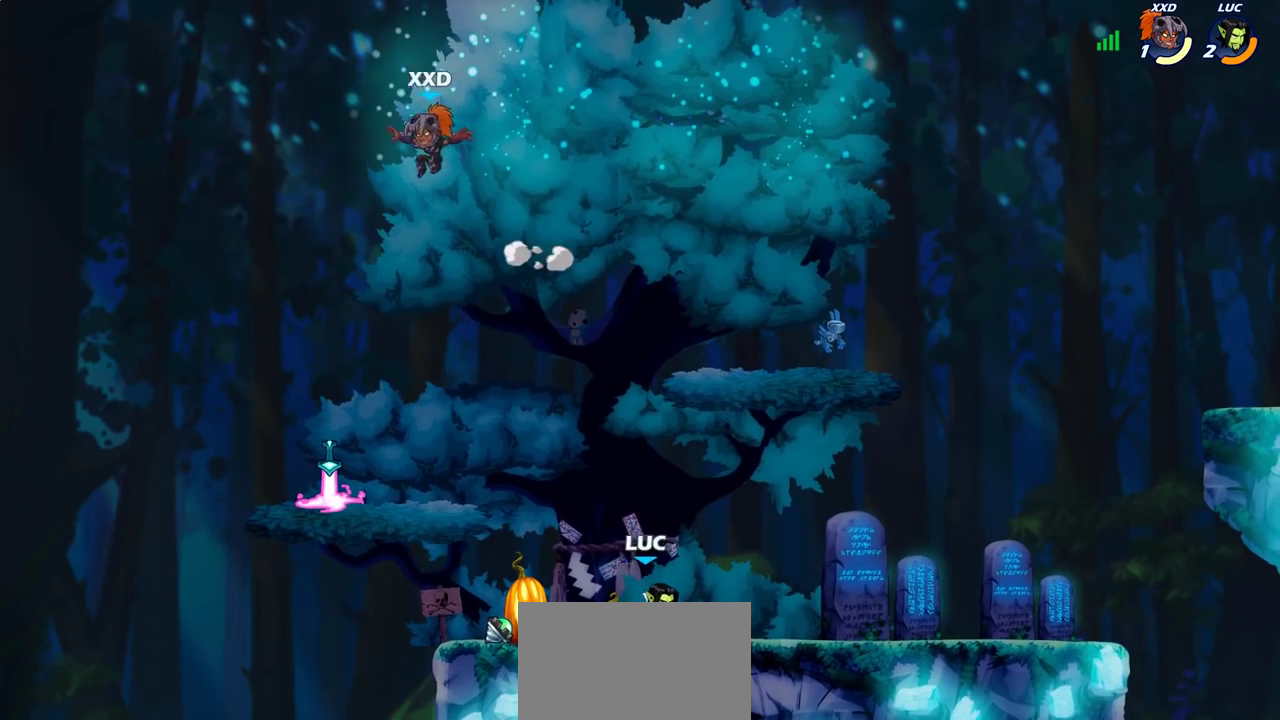
{"dt_ms": 400, "buttons": [], "left_stick": "left", "right_stick": "center", "events": [[117, "CROSS", "down"], [200, "CIRCLE", "down"], [200, "CROSS", "up"], [333, "CIRCLE", "up"]]}
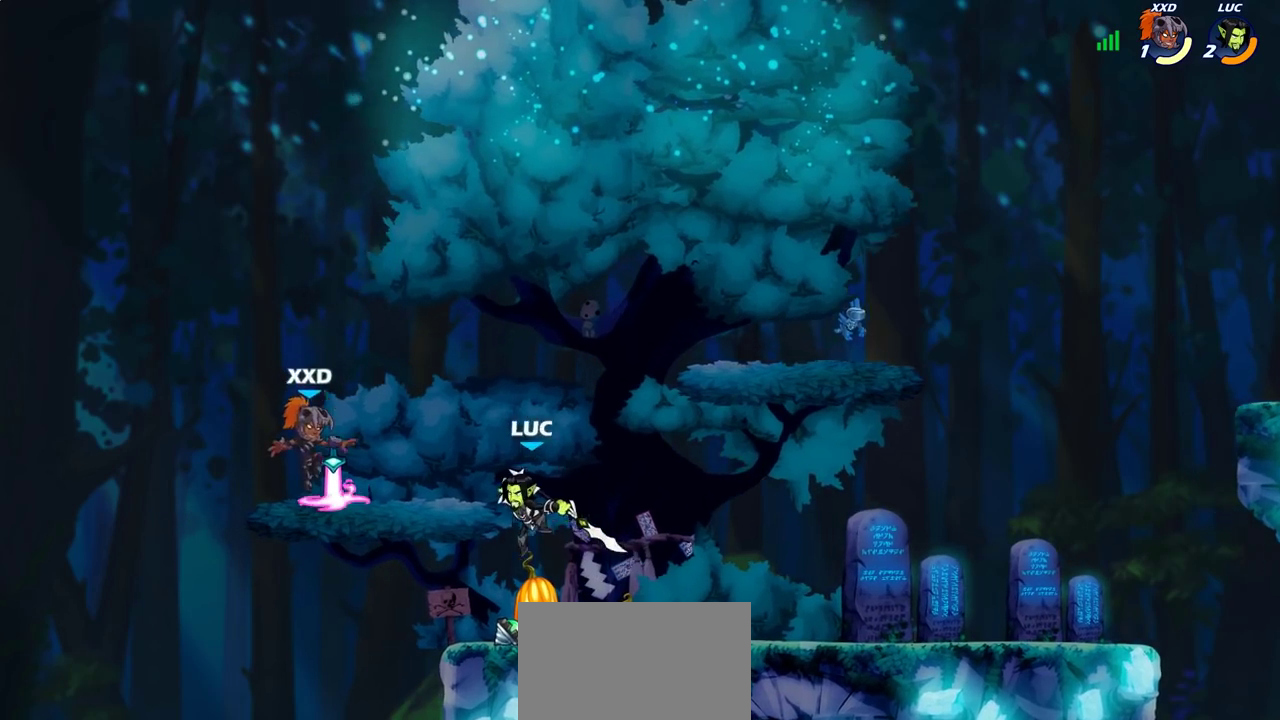
{"dt_ms": 300, "buttons": [], "left_stick": "left", "right_stick": "center", "events": []}
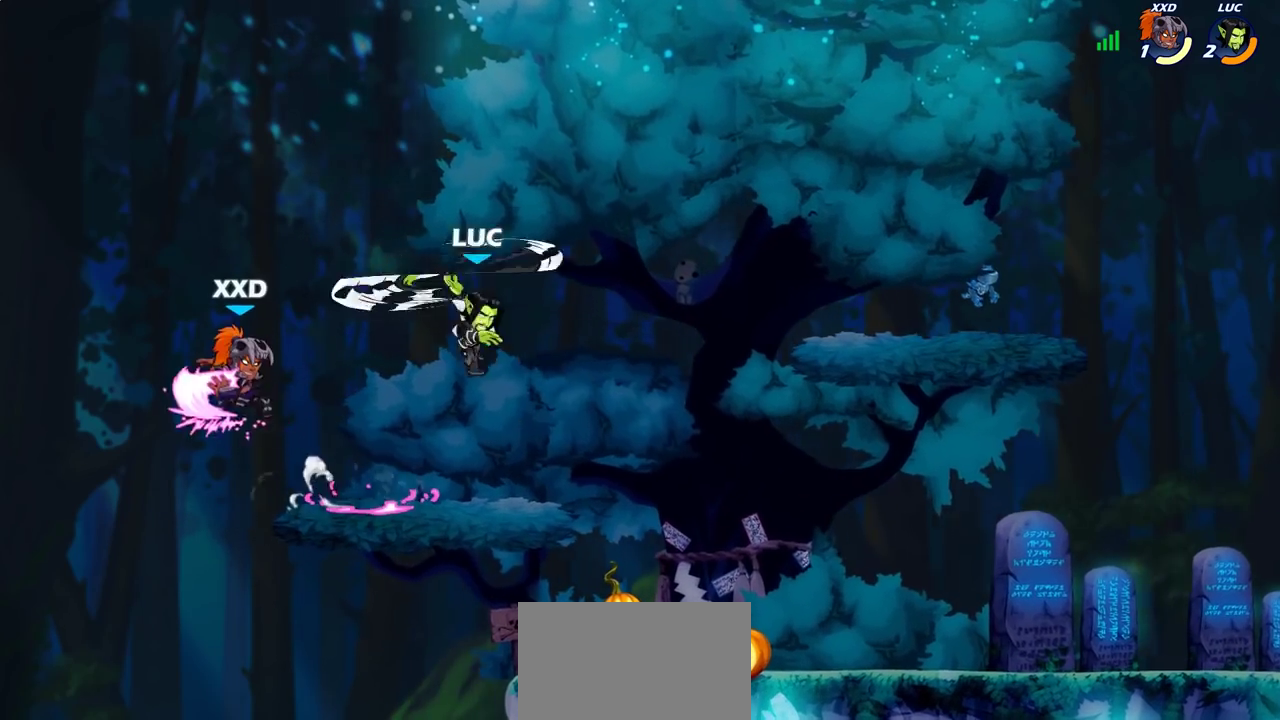
{"dt_ms": 700, "buttons": [], "left_stick": "right", "right_stick": "center", "events": [[83, "left_stick", "right"], [133, "R1", "down"], [283, "R1", "up"], [283, "left_stick", "down"], [317, "SQUARE", "down"], [333, "left_stick", "down-left"], [383, "SQUARE", "up"], [433, "left_stick", "down"], [500, "left_stick", "down-left"], [633, "left_stick", "right"]]}